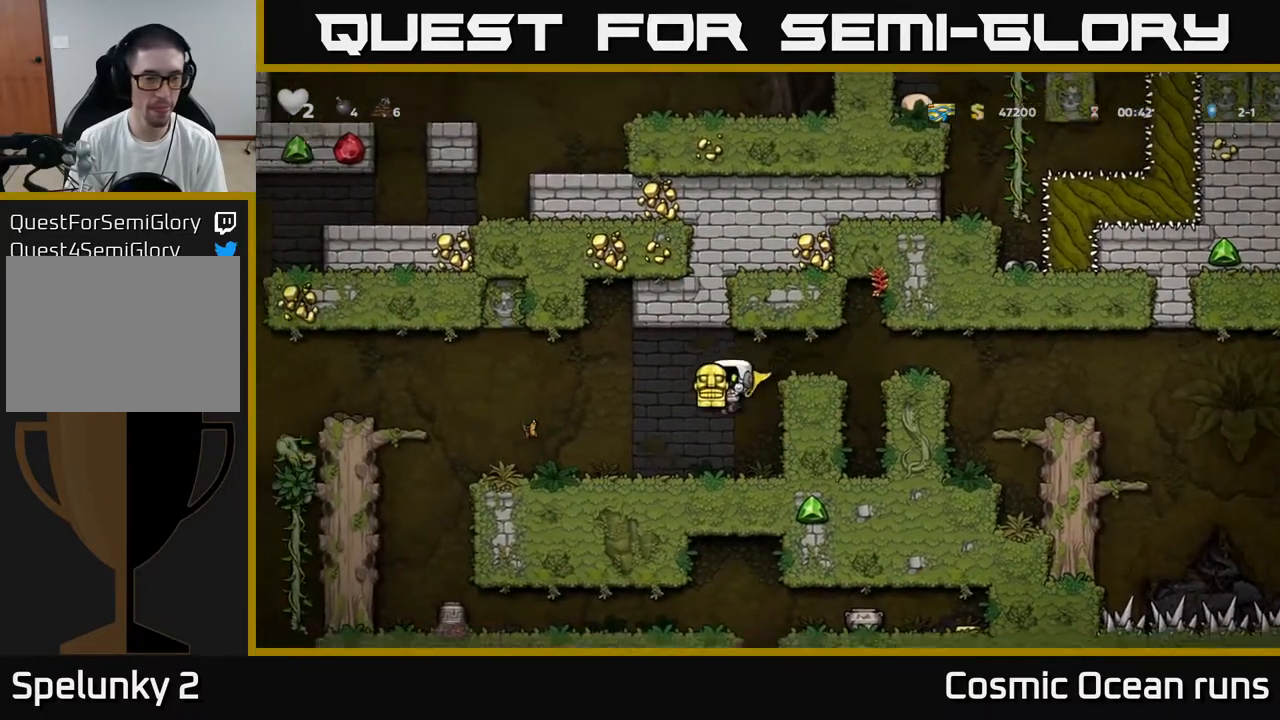
Gameplay with a controller (Xbox layout); each line is a JSON object with the inputs held at the frame after it. "events" lists button and stick changes between this image and that frame as [ms after this image, input, new state], when the widget could be followed in between.
{"buttons": ["DPAD_LEFT"], "left_stick": "center", "right_stick": "center", "events": []}
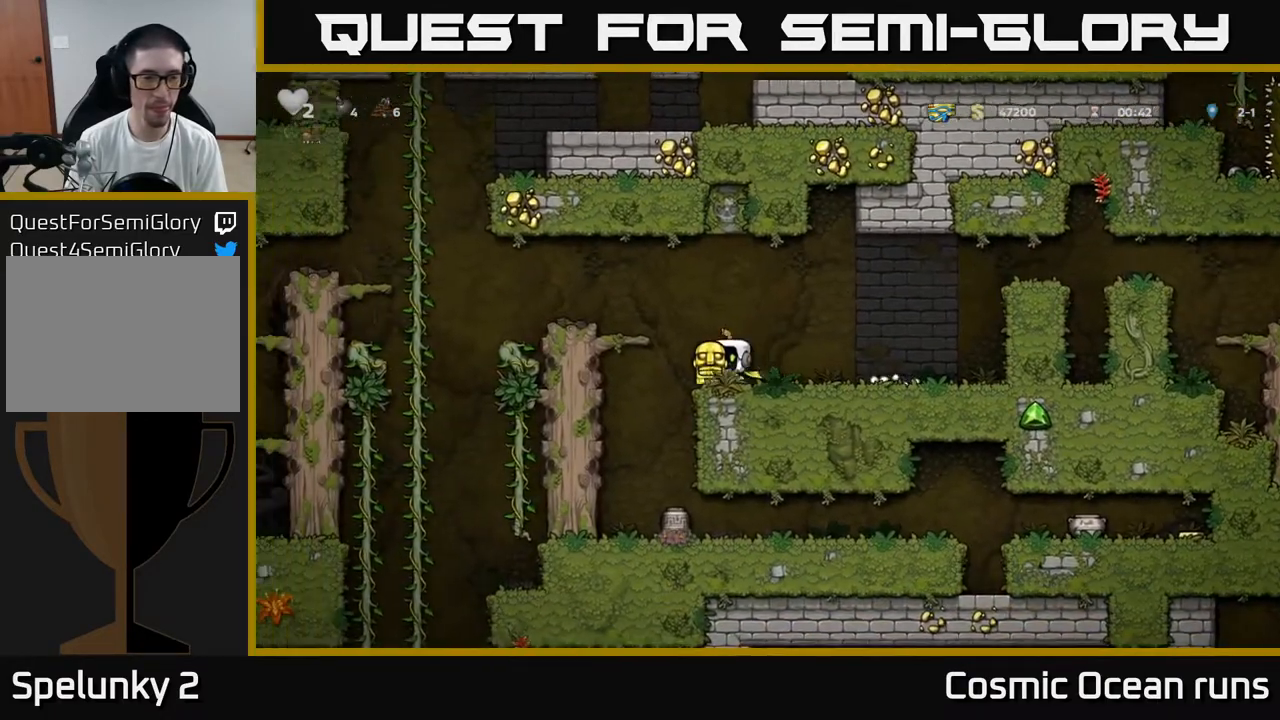
{"buttons": [], "left_stick": "center", "right_stick": "center", "events": [[150, "DPAD_LEFT", "up"]]}
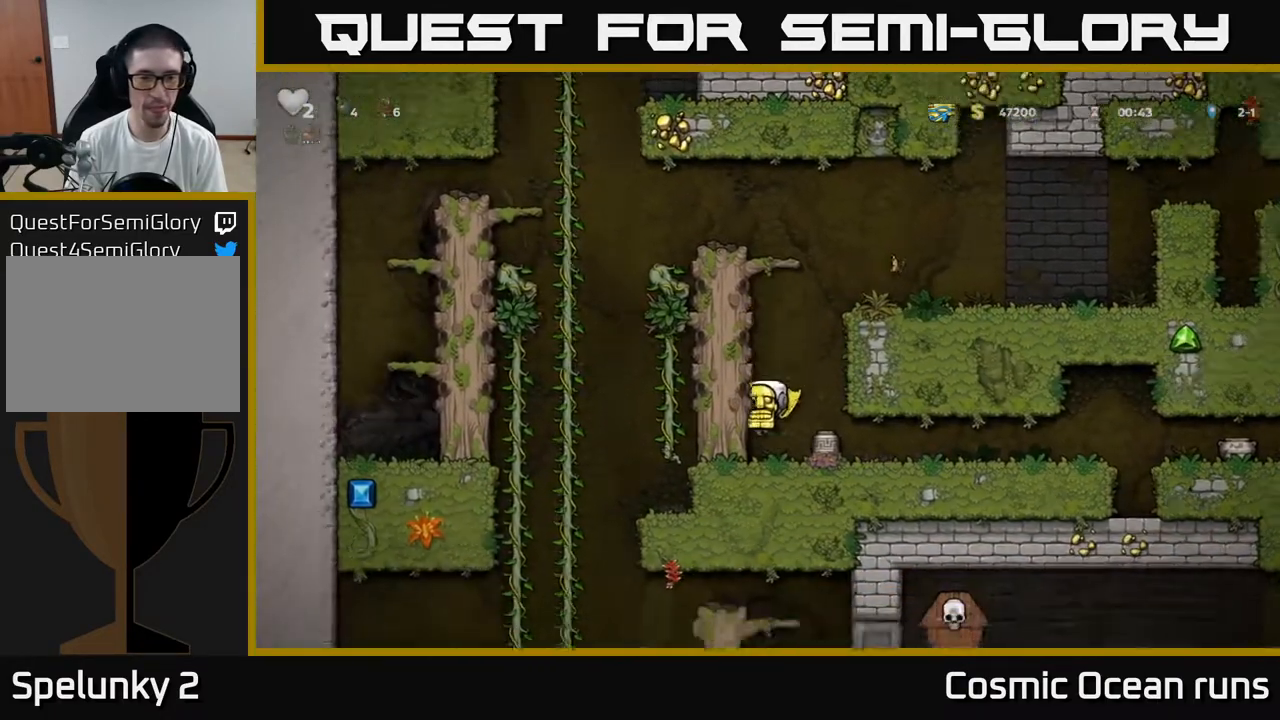
{"buttons": [], "left_stick": "center", "right_stick": "center", "events": [[100, "DPAD_RIGHT", "down"], [133, "DPAD_RIGHT", "up"], [150, "X", "down"], [250, "X", "up"]]}
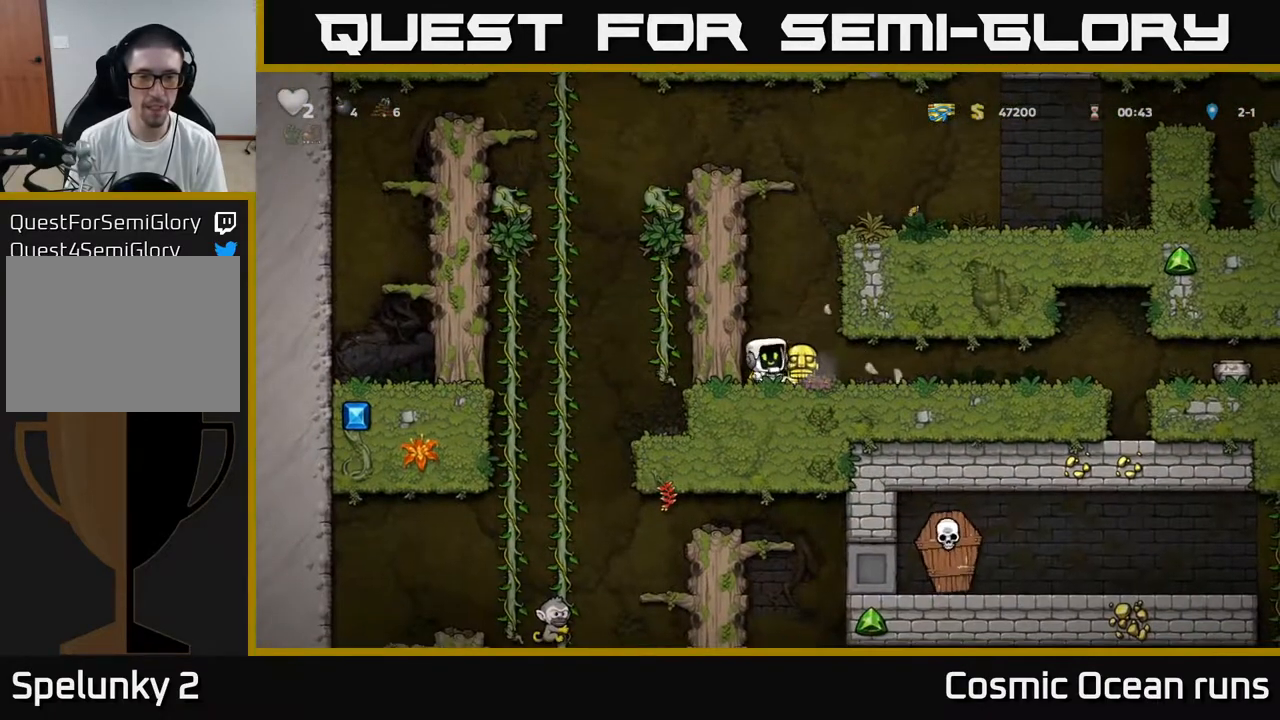
{"buttons": ["DPAD_RIGHT"], "left_stick": "center", "right_stick": "center", "events": [[217, "DPAD_RIGHT", "down"], [283, "DPAD_DOWN", "down"], [317, "DPAD_RIGHT", "up"], [367, "X", "down"], [450, "DPAD_DOWN", "up"], [450, "DPAD_RIGHT", "down"], [450, "X", "up"]]}
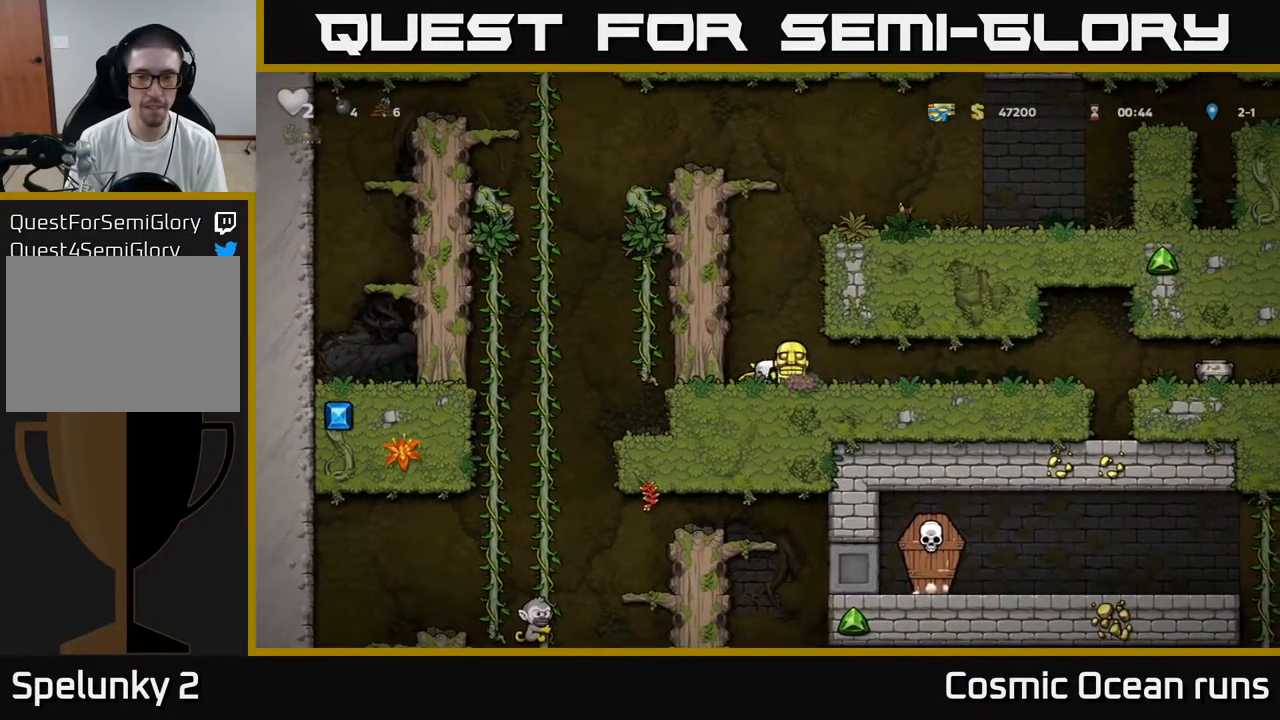
{"buttons": ["DPAD_RIGHT"], "left_stick": "center", "right_stick": "center", "events": []}
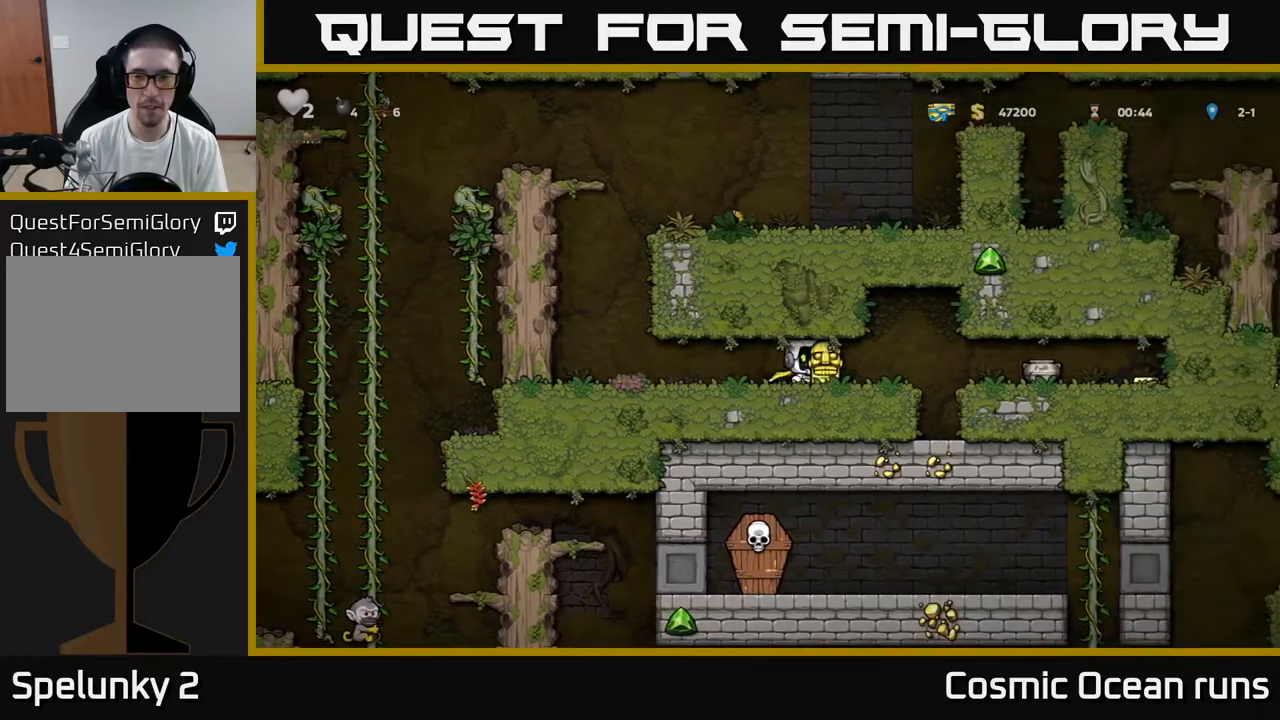
{"buttons": [], "left_stick": "center", "right_stick": "center", "events": [[67, "X", "down"], [100, "DPAD_RIGHT", "up"], [117, "X", "up"], [133, "DPAD_LEFT", "down"], [283, "DPAD_LEFT", "up"]]}
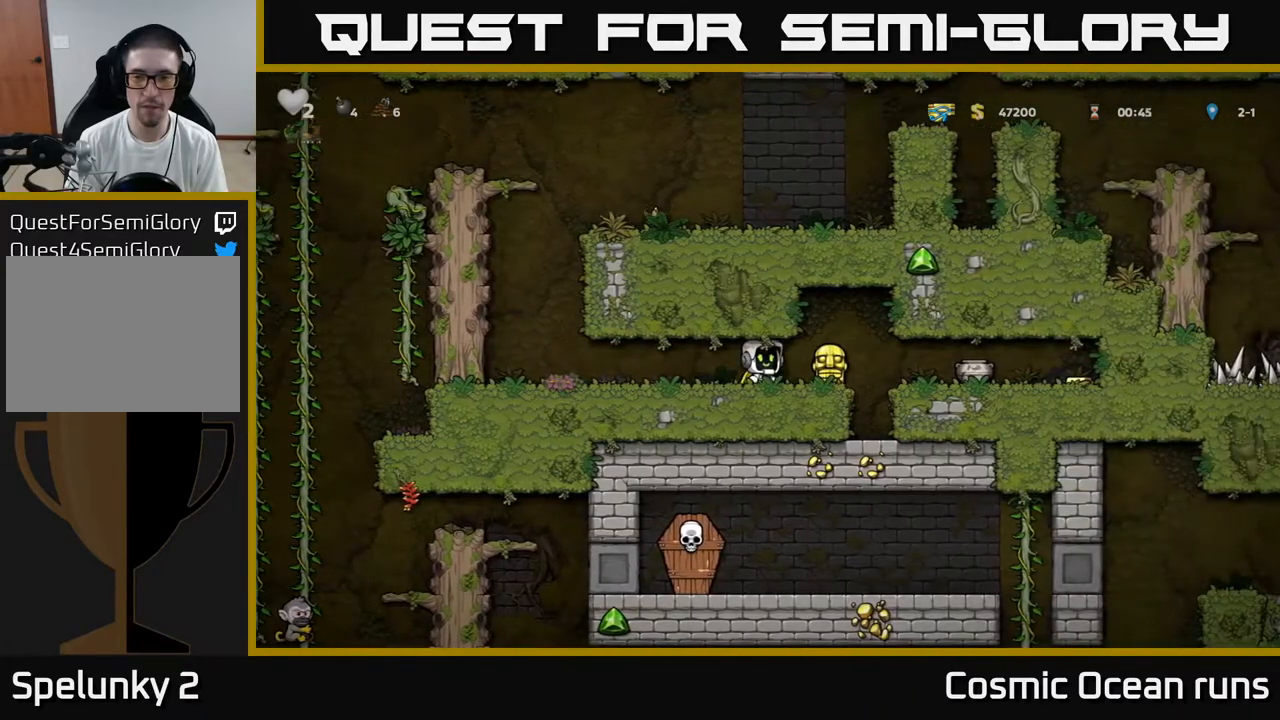
{"buttons": [], "left_stick": "center", "right_stick": "center", "events": [[50, "DPAD_RIGHT", "down"], [267, "X", "down"], [350, "X", "up"], [417, "DPAD_RIGHT", "up"]]}
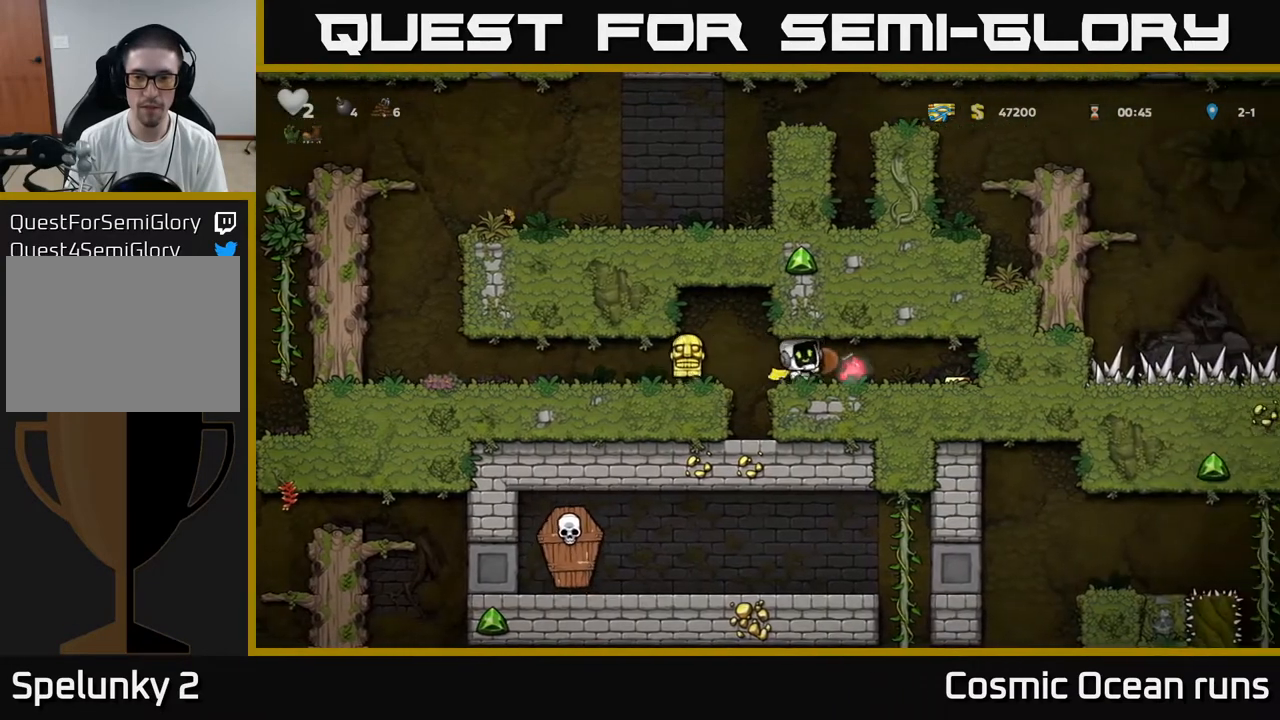
{"buttons": ["DPAD_RIGHT"], "left_stick": "center", "right_stick": "center", "events": [[50, "DPAD_LEFT", "down"], [100, "DPAD_LEFT", "up"], [417, "DPAD_RIGHT", "down"]]}
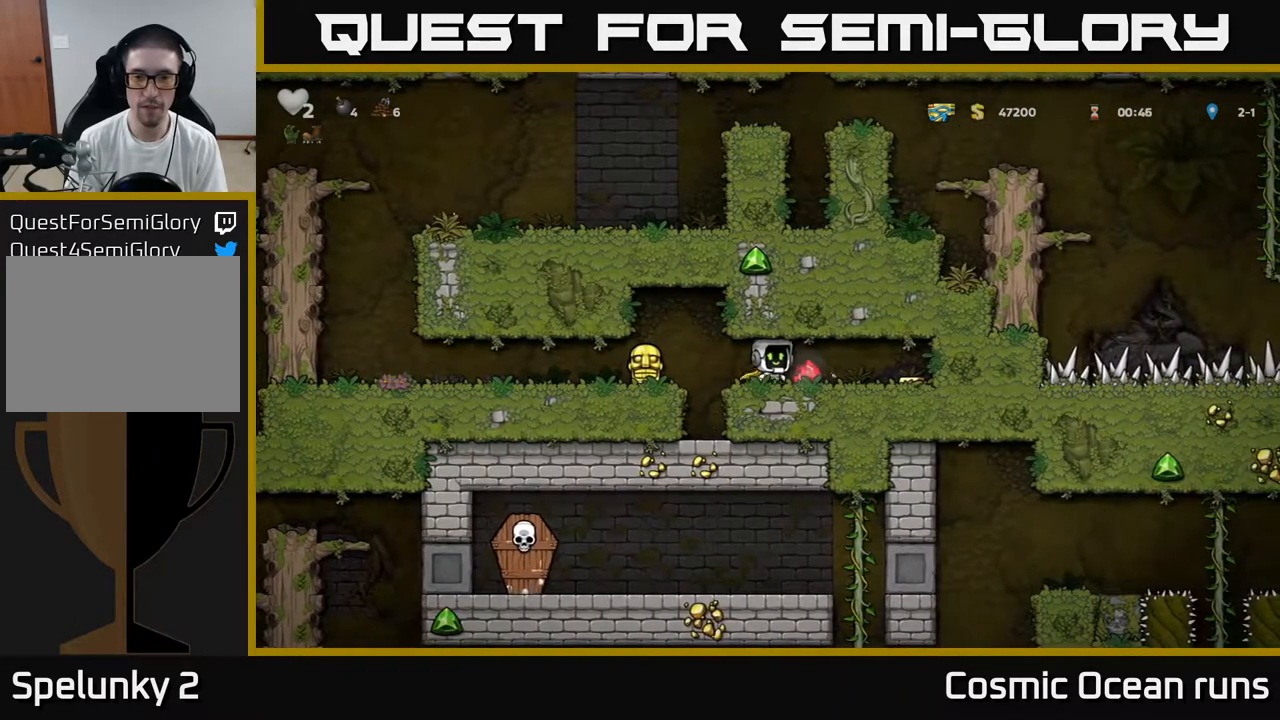
{"buttons": ["DPAD_LEFT"], "left_stick": "center", "right_stick": "center", "events": [[367, "DPAD_RIGHT", "up"], [400, "DPAD_LEFT", "down"]]}
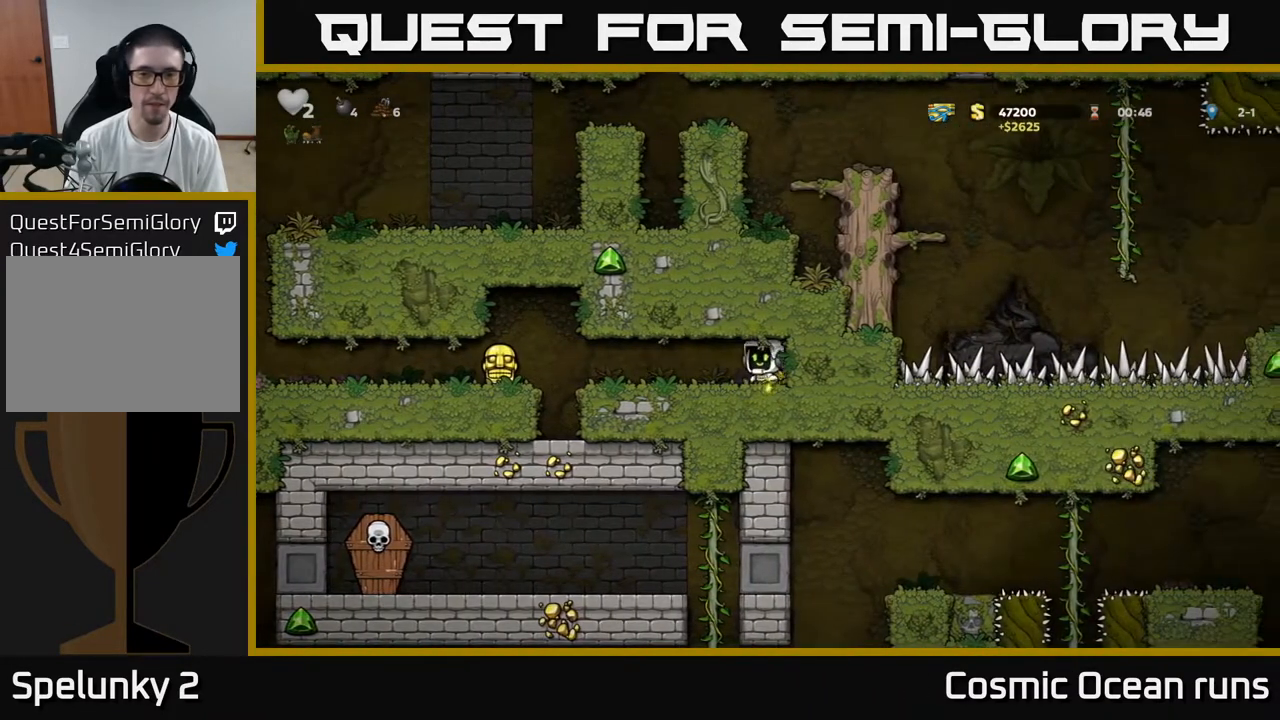
{"buttons": ["DPAD_LEFT"], "left_stick": "center", "right_stick": "center", "events": []}
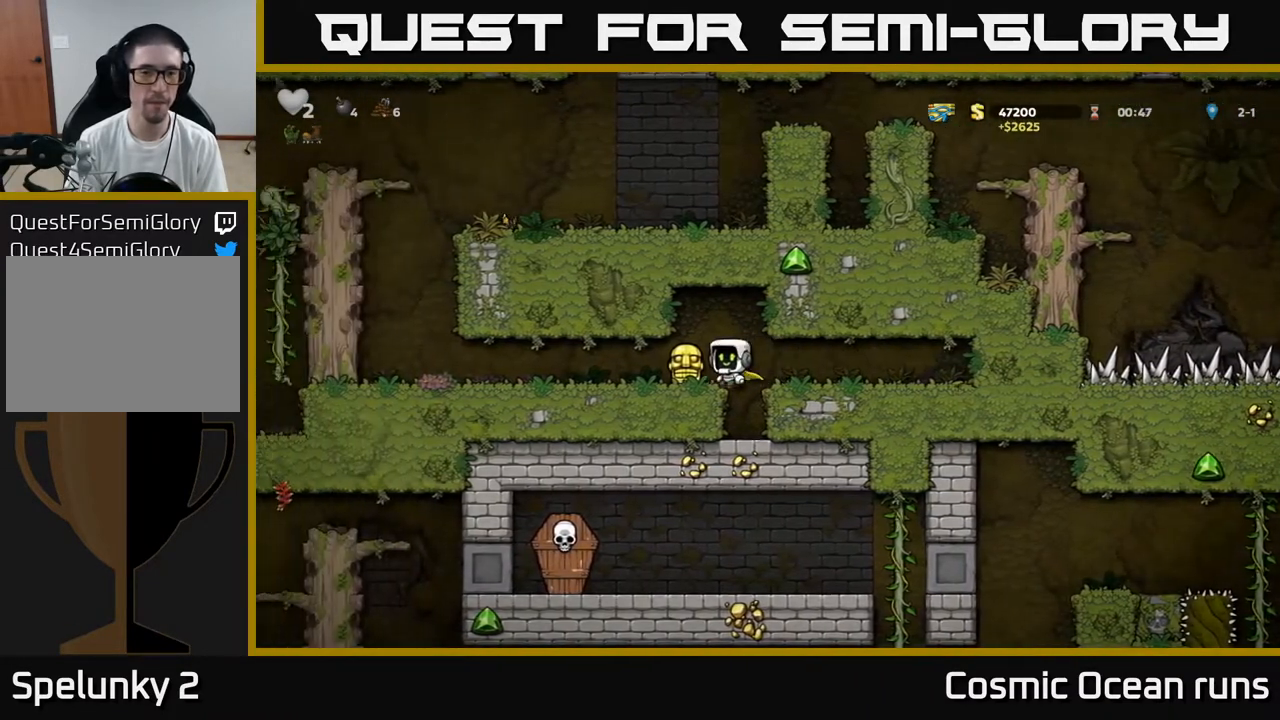
{"buttons": ["DPAD_DOWN"], "left_stick": "center", "right_stick": "center", "events": [[33, "DPAD_DOWN", "down"], [33, "DPAD_LEFT", "up"], [117, "X", "down"], [183, "X", "up"], [200, "DPAD_DOWN", "up"], [283, "DPAD_DOWN", "down"]]}
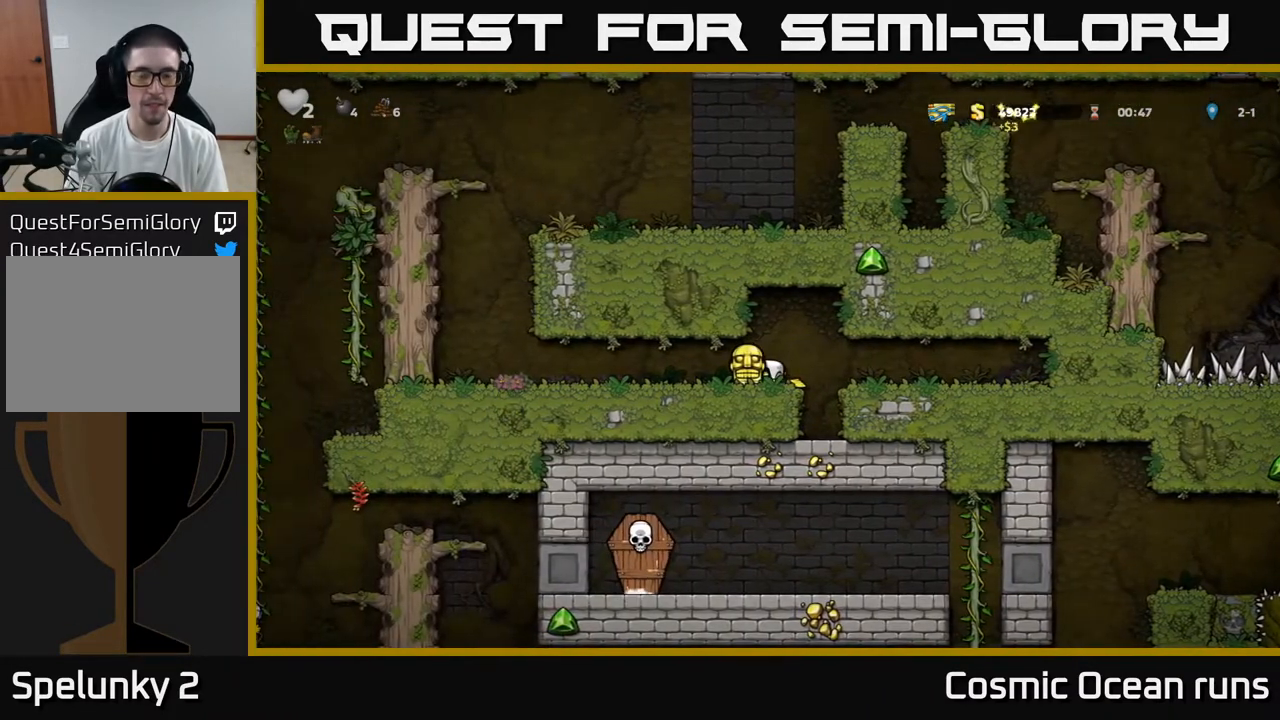
{"buttons": ["DPAD_DOWN"], "left_stick": "center", "right_stick": "center", "events": []}
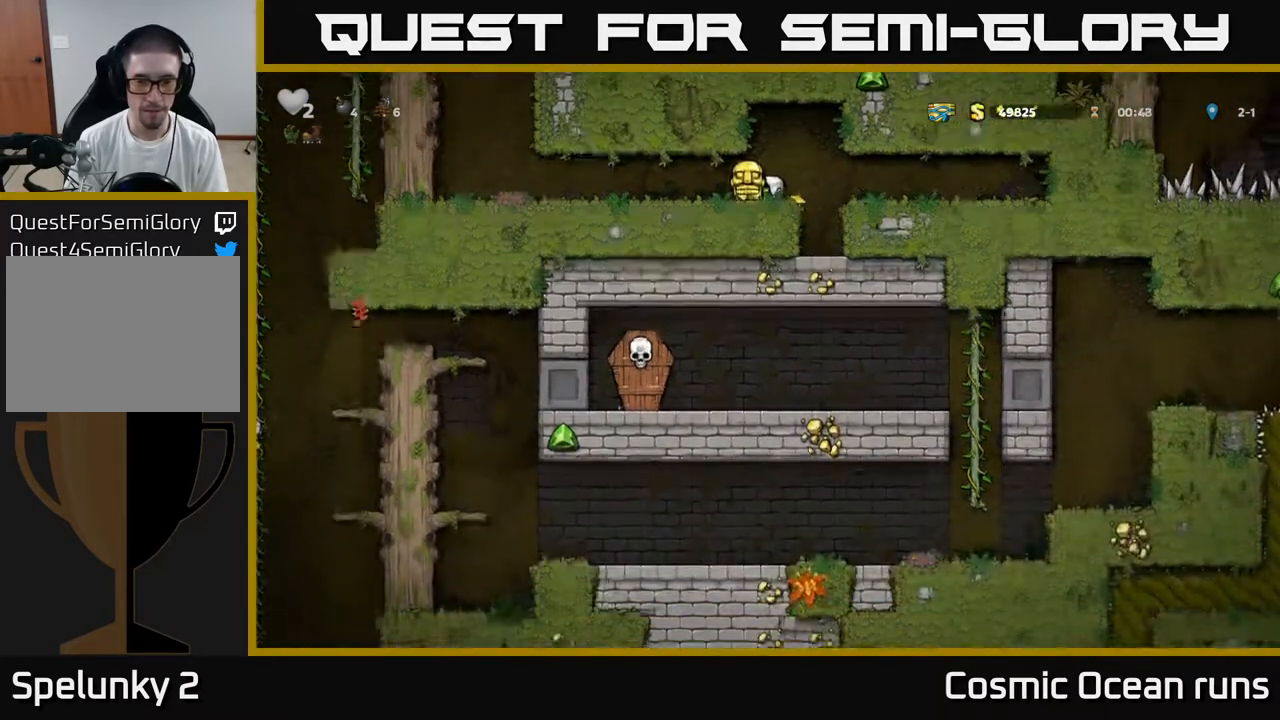
{"buttons": ["DPAD_LEFT"], "left_stick": "center", "right_stick": "center", "events": [[333, "DPAD_DOWN", "up"], [350, "DPAD_LEFT", "down"]]}
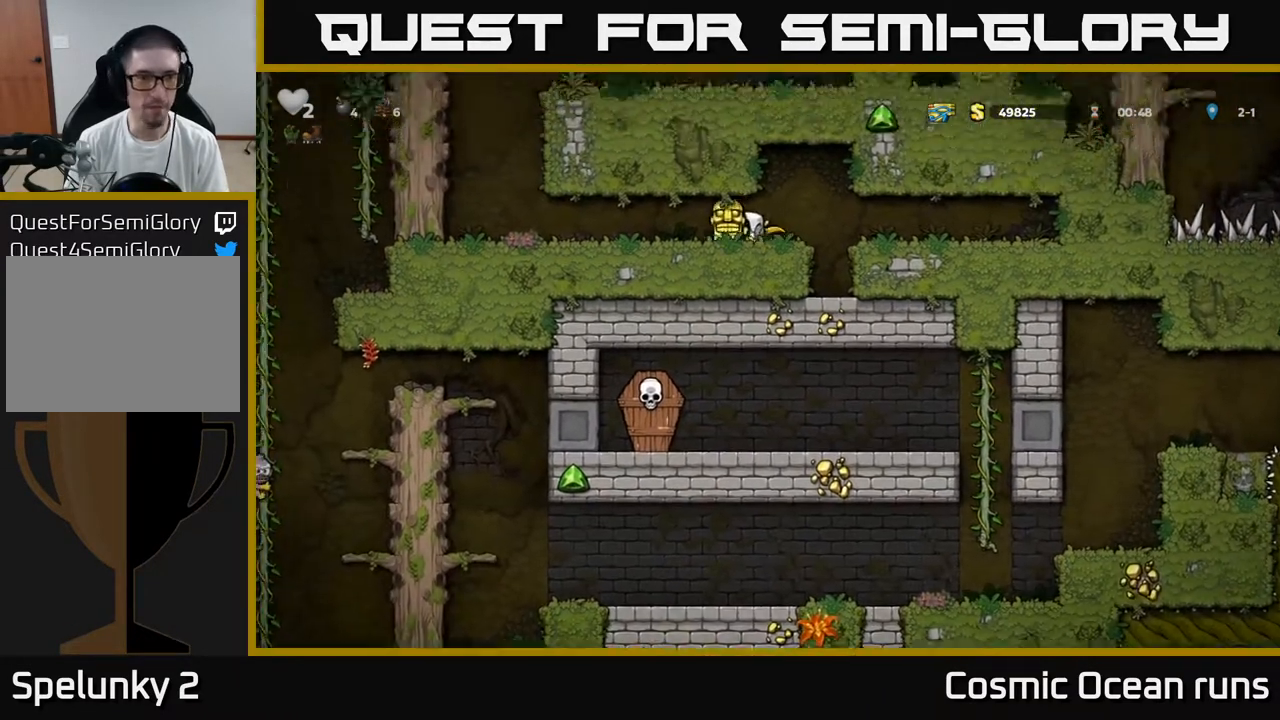
{"buttons": ["A", "DPAD_LEFT"], "left_stick": "center", "right_stick": "center", "events": [[417, "A", "down"]]}
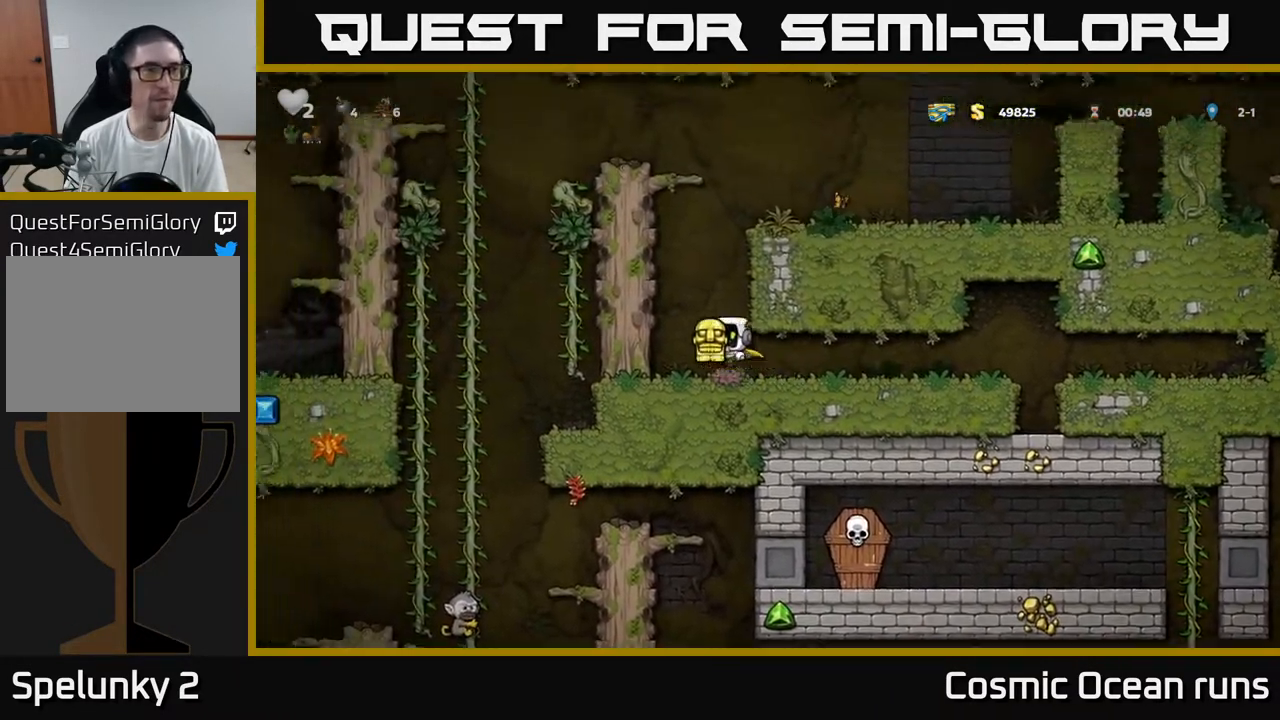
{"buttons": ["A", "DPAD_LEFT"], "left_stick": "center", "right_stick": "center", "events": [[67, "A", "up"], [183, "A", "down"], [317, "A", "up"], [467, "A", "down"]]}
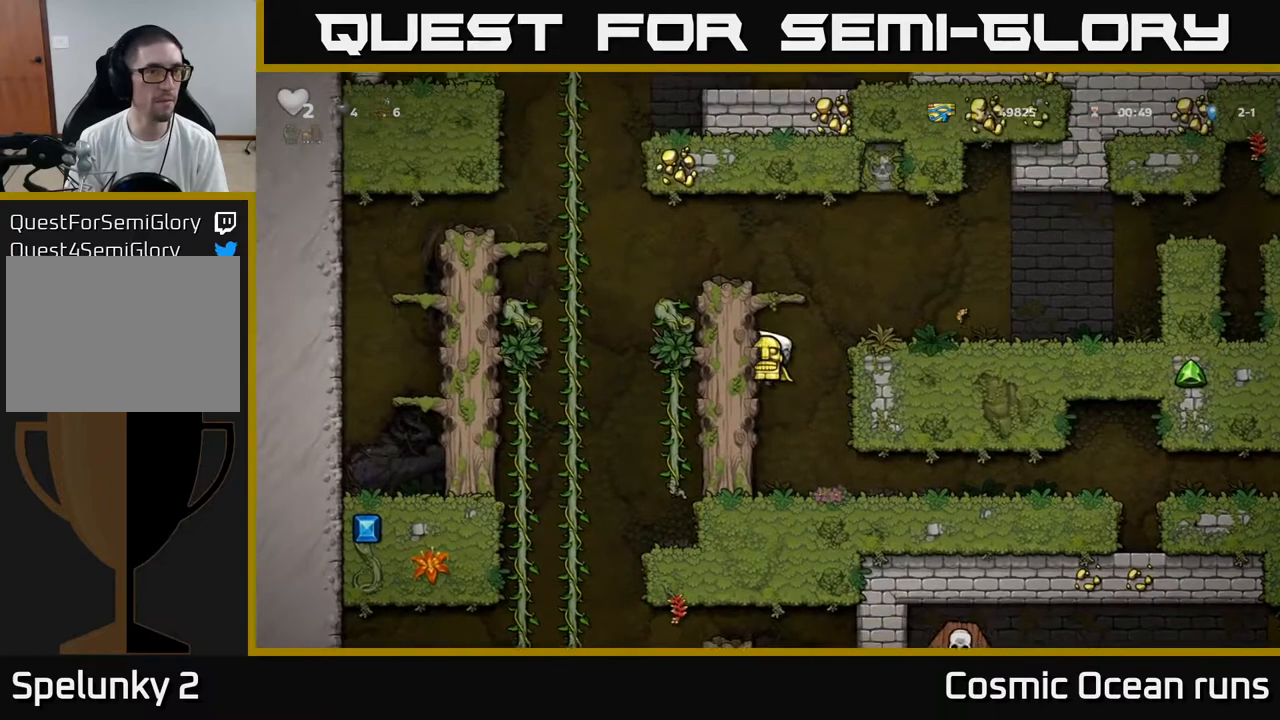
{"buttons": ["DPAD_LEFT"], "left_stick": "center", "right_stick": "center", "events": [[83, "A", "up"], [233, "A", "down"], [483, "A", "up"]]}
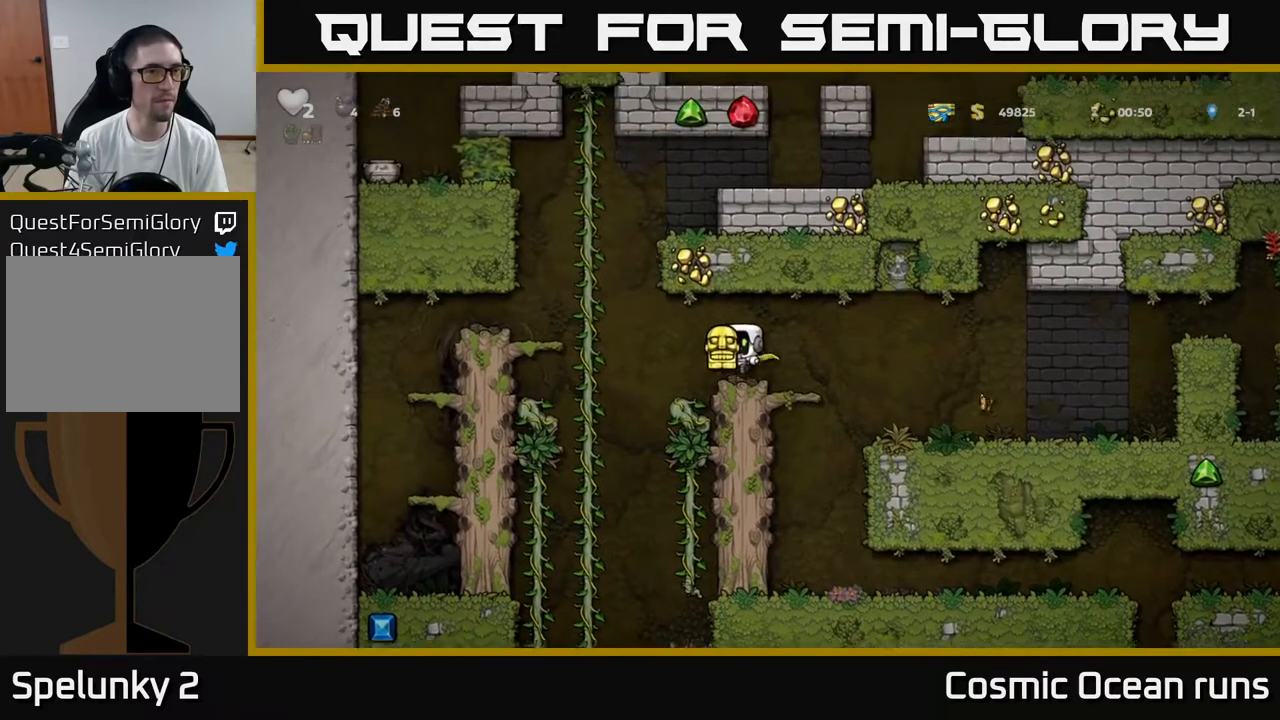
{"buttons": ["A", "DPAD_DOWN"], "left_stick": "center", "right_stick": "center", "events": [[267, "DPAD_UP", "down"], [283, "DPAD_LEFT", "up"], [383, "DPAD_UP", "up"], [400, "DPAD_DOWN", "down"], [483, "A", "down"]]}
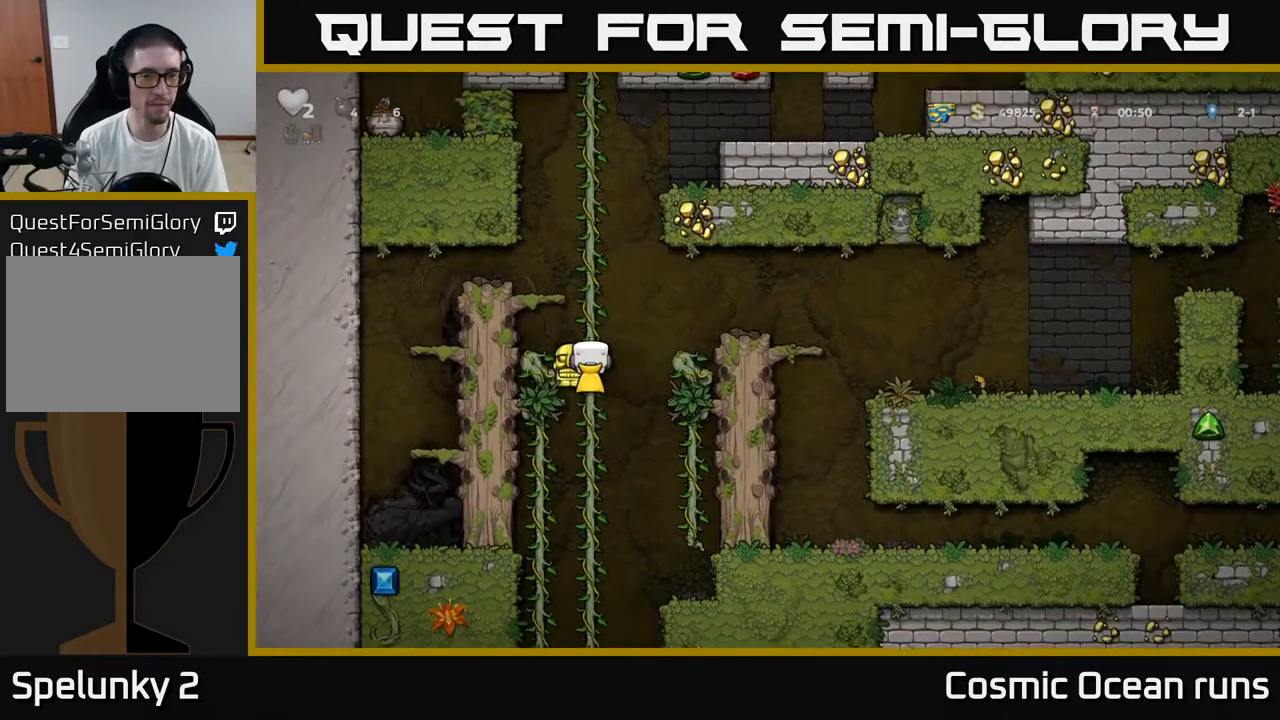
{"buttons": [], "left_stick": "center", "right_stick": "center", "events": [[50, "DPAD_DOWN", "up"], [83, "A", "up"], [400, "DPAD_UP", "down"], [500, "DPAD_UP", "up"]]}
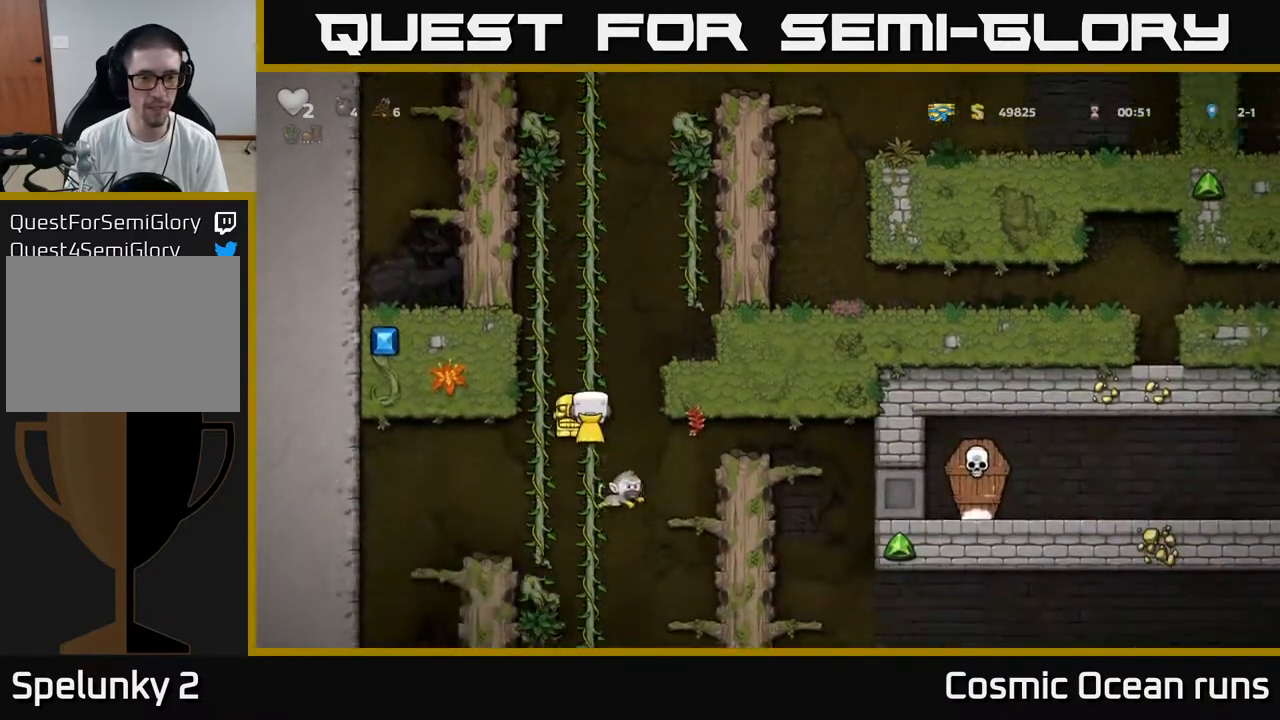
{"buttons": [], "left_stick": "center", "right_stick": "center", "events": [[33, "DPAD_DOWN", "down"], [167, "DPAD_DOWN", "up"]]}
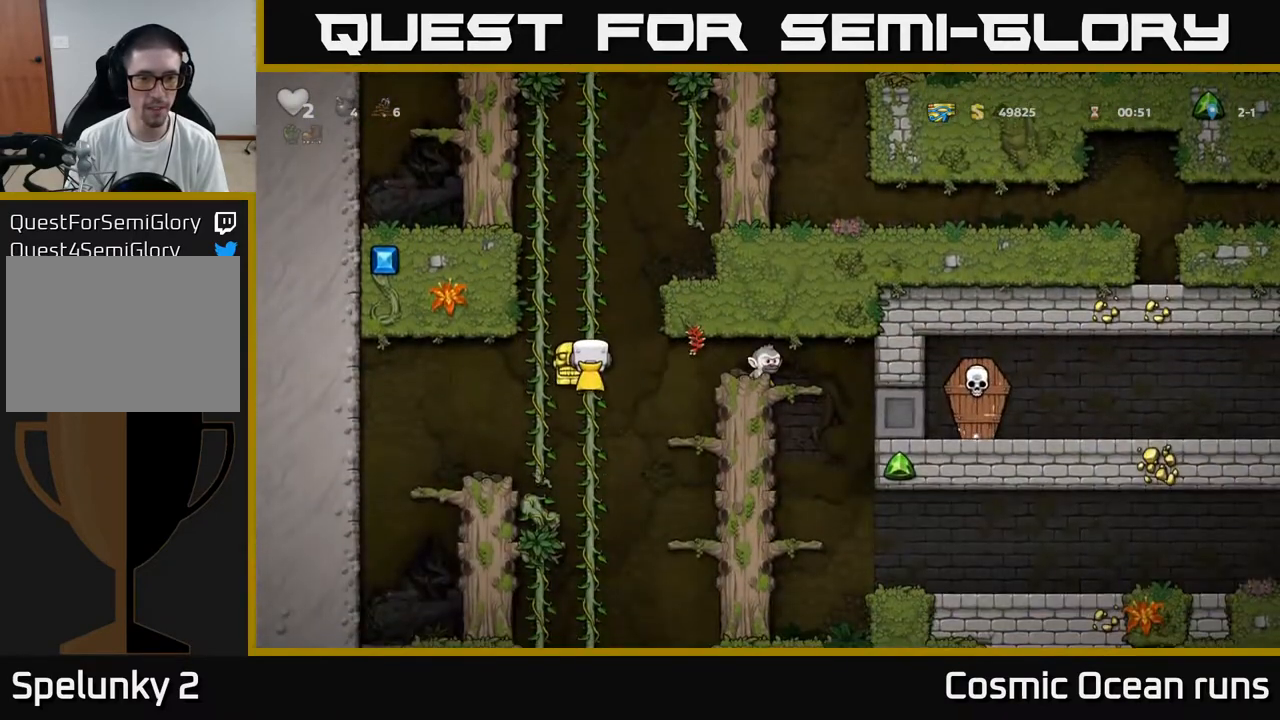
{"buttons": [], "left_stick": "center", "right_stick": "center", "events": [[133, "DPAD_DOWN", "down"], [200, "DPAD_DOWN", "up"]]}
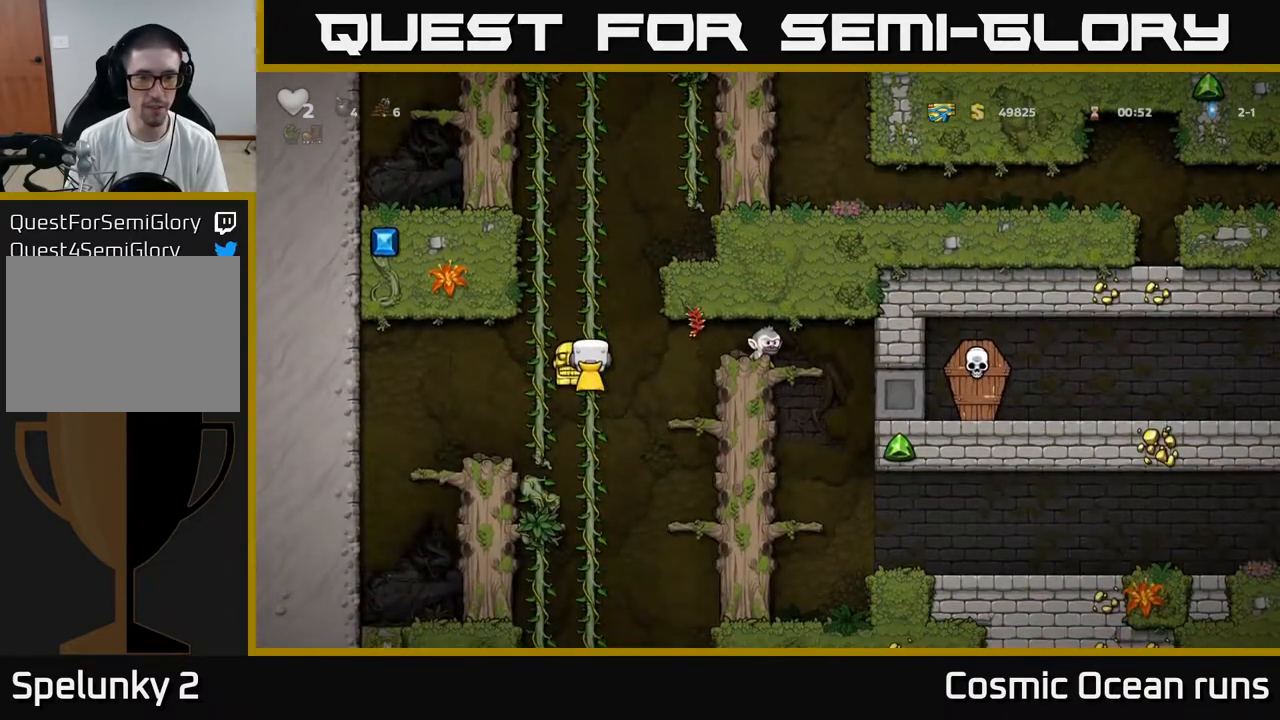
{"buttons": ["DPAD_UP"], "left_stick": "center", "right_stick": "center", "events": [[67, "DPAD_RIGHT", "down"], [133, "X", "down"], [217, "DPAD_RIGHT", "up"], [217, "X", "up"], [367, "DPAD_UP", "down"]]}
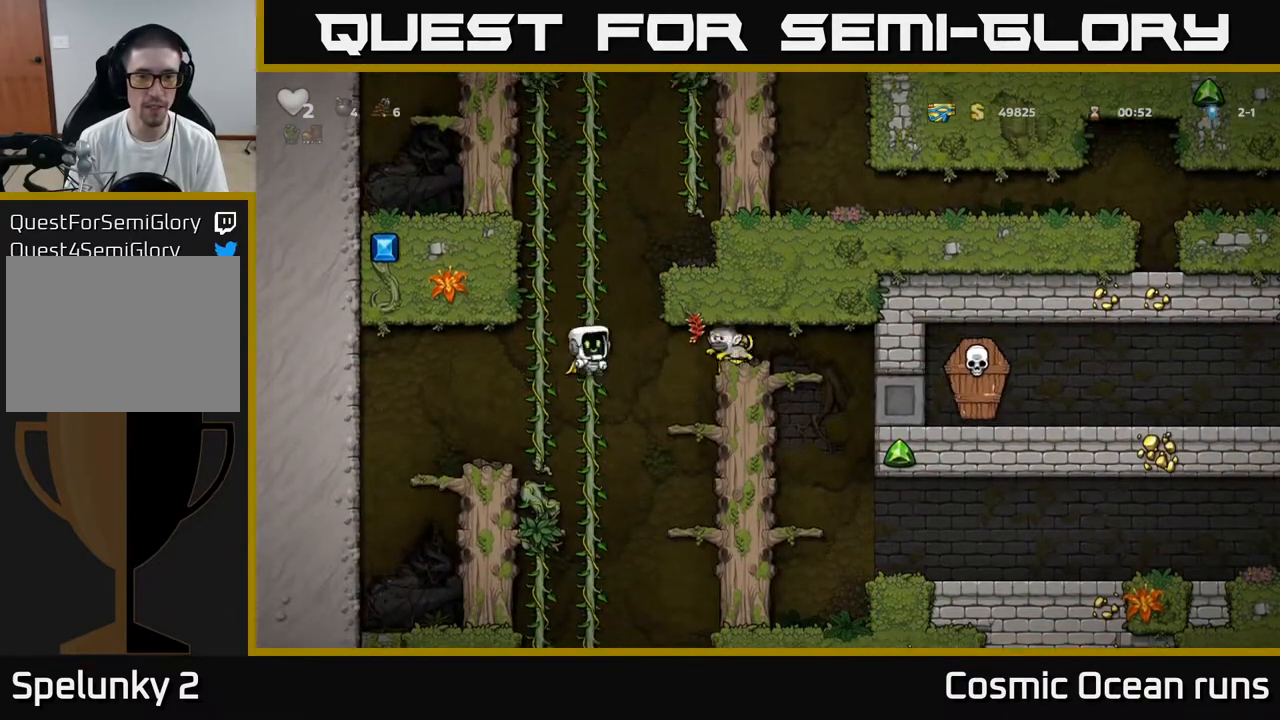
{"buttons": [], "left_stick": "center", "right_stick": "center", "events": [[100, "DPAD_UP", "up"]]}
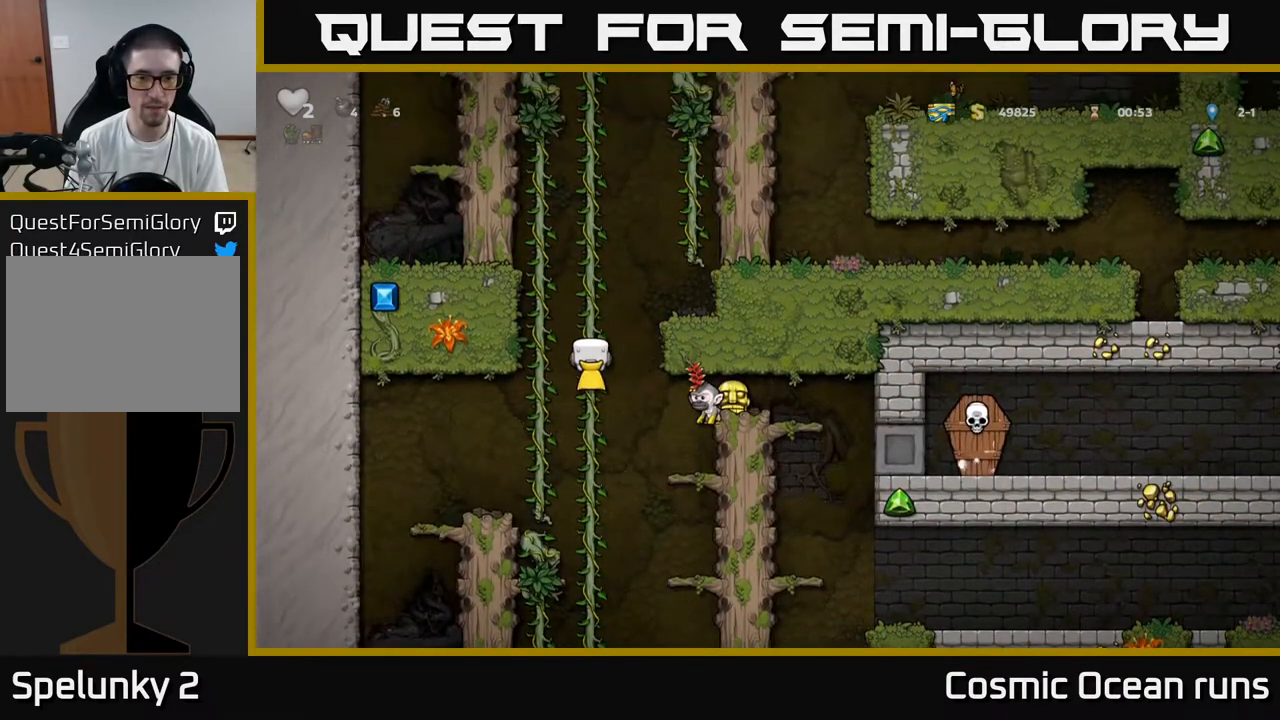
{"buttons": ["DPAD_RIGHT"], "left_stick": "center", "right_stick": "center", "events": [[100, "DPAD_RIGHT", "down"], [150, "X", "down"], [217, "X", "up"]]}
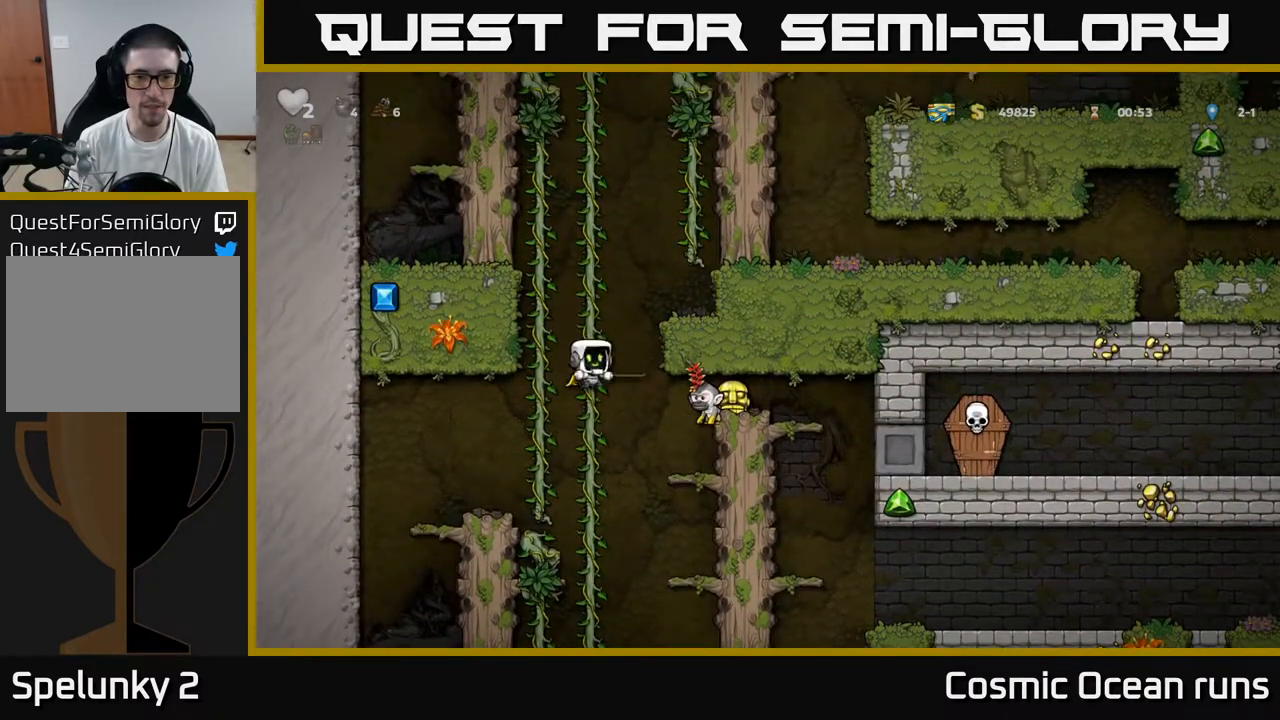
{"buttons": [], "left_stick": "center", "right_stick": "center", "events": [[83, "DPAD_RIGHT", "up"], [250, "DPAD_UP", "down"], [467, "DPAD_UP", "up"]]}
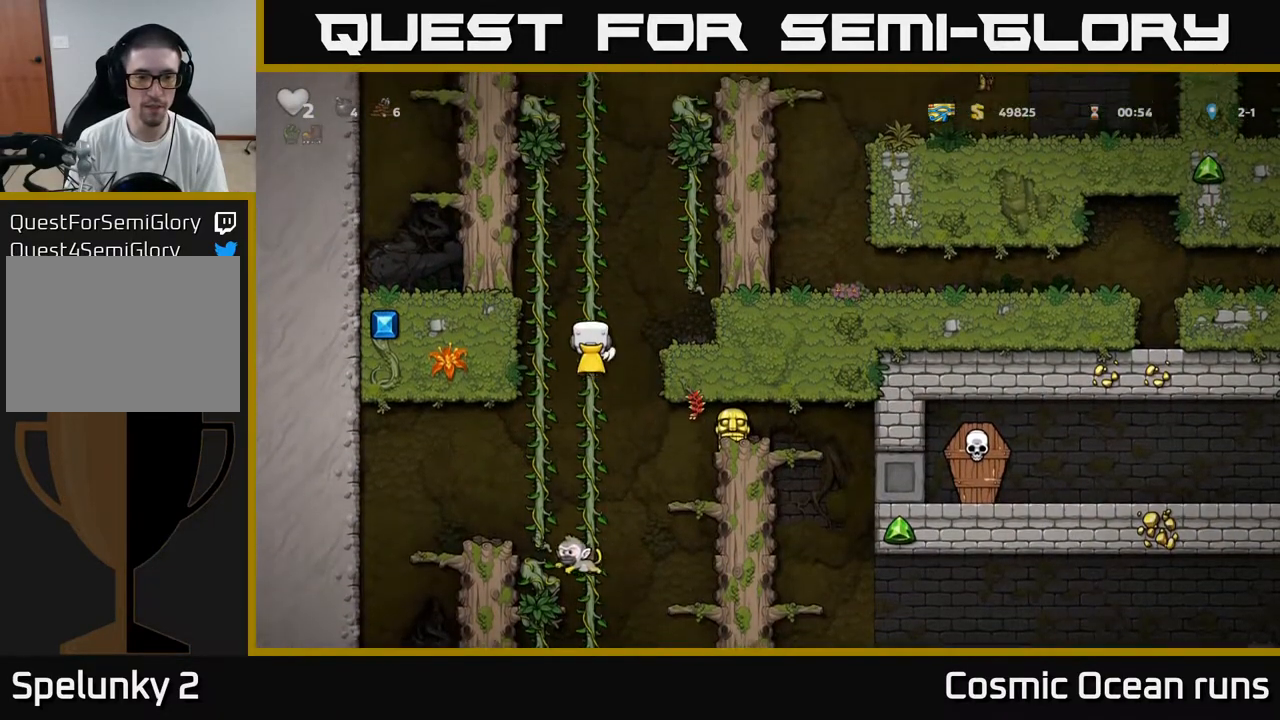
{"buttons": ["DPAD_RIGHT"], "left_stick": "center", "right_stick": "center", "events": [[117, "DPAD_DOWN", "down"], [183, "A", "down"], [200, "DPAD_RIGHT", "down"], [217, "DPAD_DOWN", "up"], [267, "A", "up"]]}
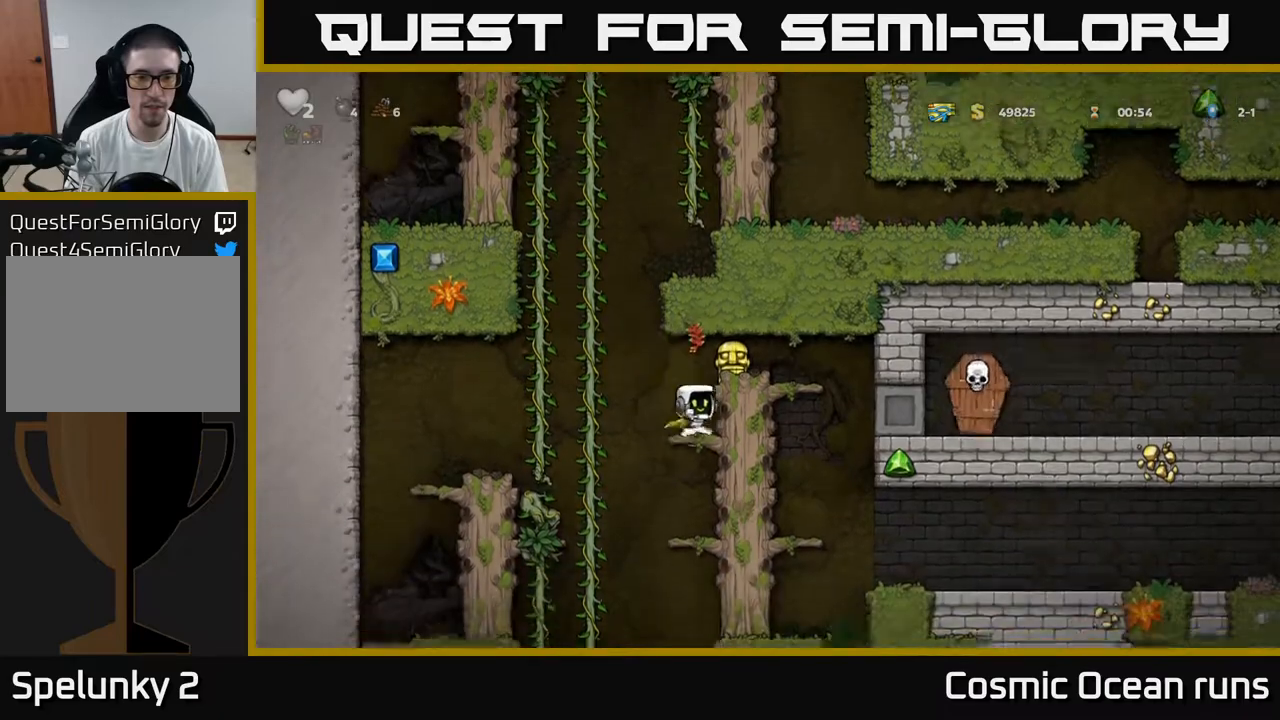
{"buttons": [], "left_stick": "center", "right_stick": "center", "events": [[17, "DPAD_RIGHT", "up"], [183, "A", "down"], [267, "DPAD_RIGHT", "down"], [317, "A", "up"], [400, "DPAD_RIGHT", "up"]]}
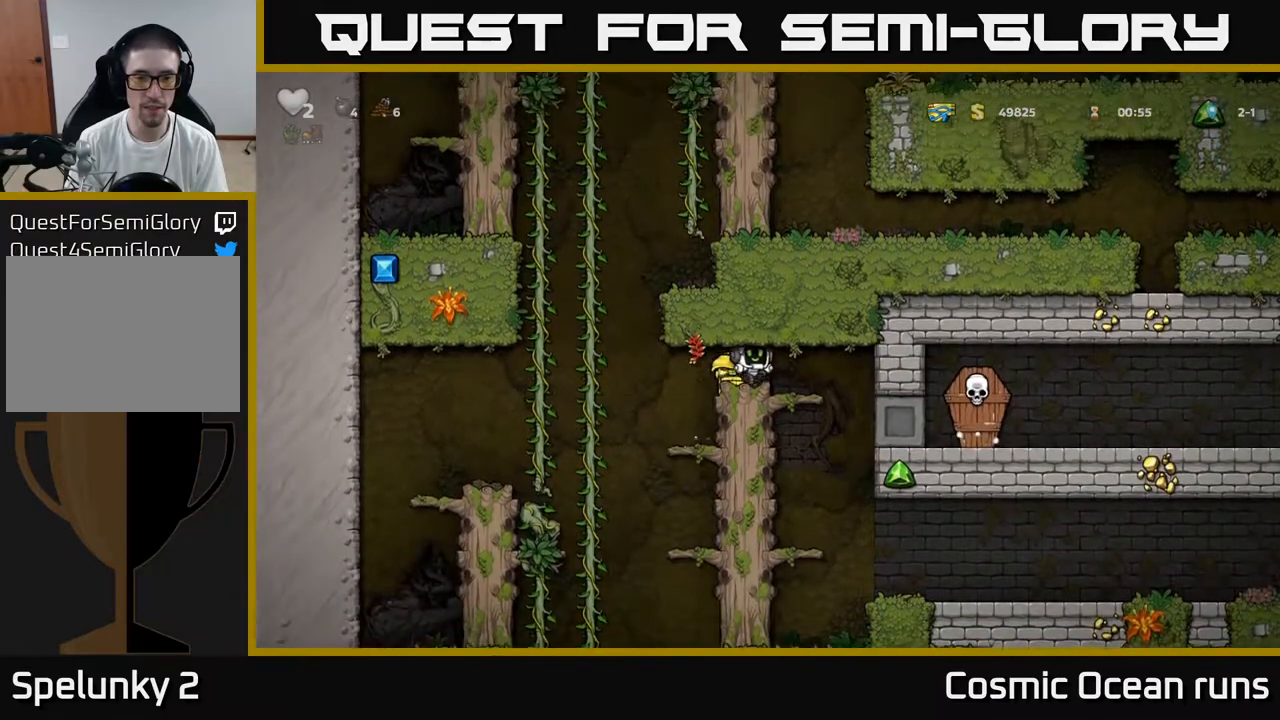
{"buttons": ["DPAD_LEFT"], "left_stick": "center", "right_stick": "center", "events": [[17, "DPAD_DOWN", "down"], [150, "X", "down"], [267, "DPAD_DOWN", "up"], [267, "X", "up"], [317, "DPAD_RIGHT", "down"], [367, "DPAD_RIGHT", "up"], [417, "DPAD_LEFT", "down"]]}
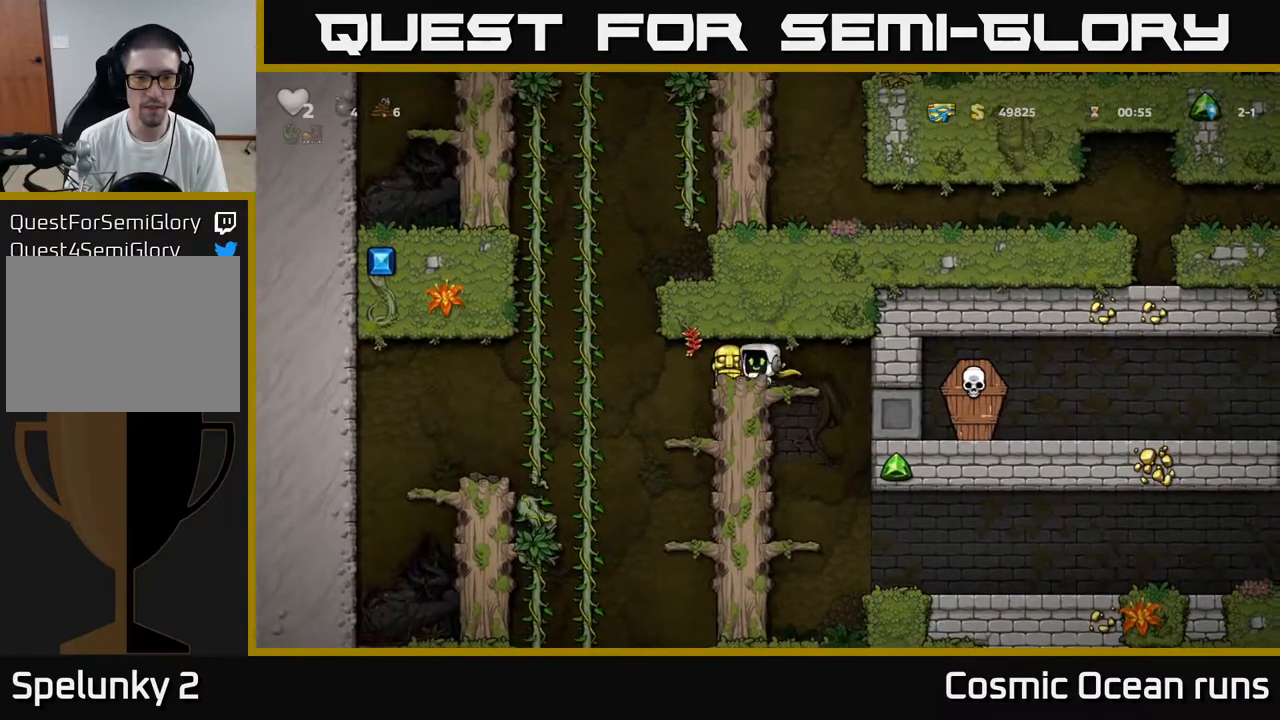
{"buttons": ["DPAD_DOWN"], "left_stick": "center", "right_stick": "center", "events": [[17, "DPAD_DOWN", "down"], [33, "DPAD_LEFT", "up"], [100, "X", "down"], [217, "X", "up"], [233, "DPAD_DOWN", "up"], [267, "DPAD_RIGHT", "down"], [383, "DPAD_DOWN", "down"], [400, "DPAD_RIGHT", "up"]]}
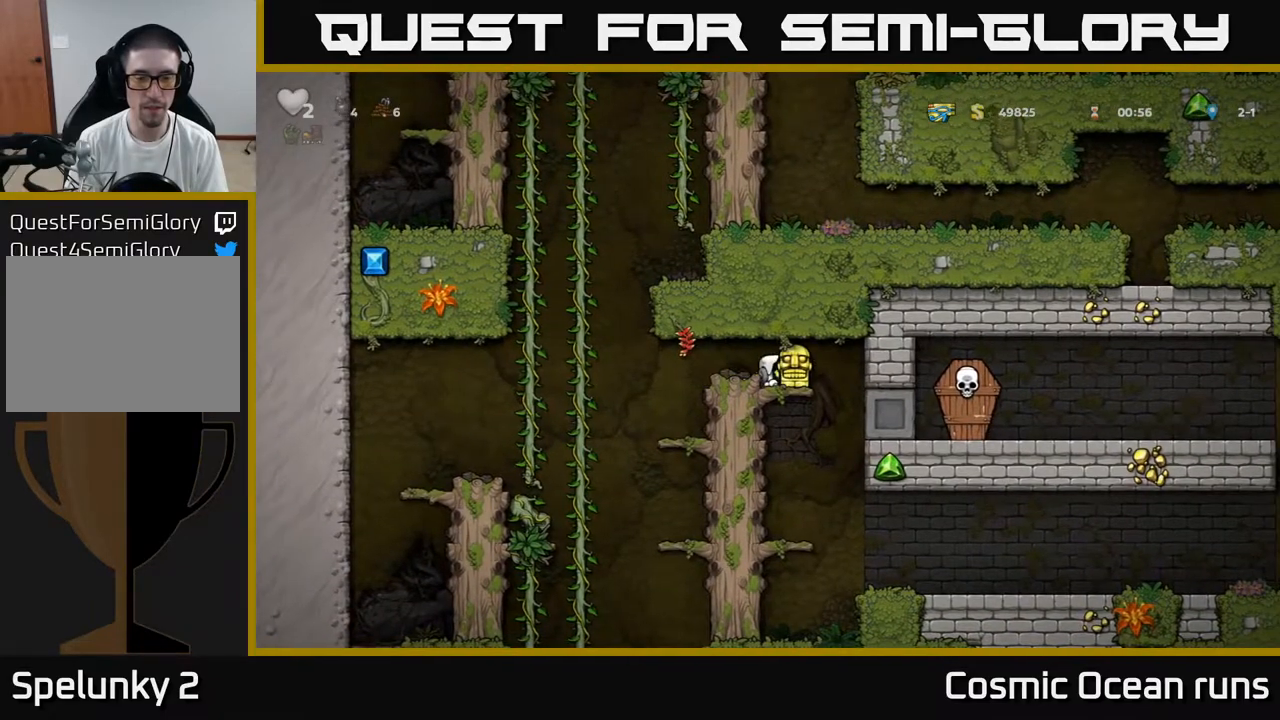
{"buttons": ["DPAD_RIGHT"], "left_stick": "center", "right_stick": "center", "events": [[17, "A", "down"], [100, "A", "up"], [100, "DPAD_DOWN", "up"], [433, "DPAD_RIGHT", "down"]]}